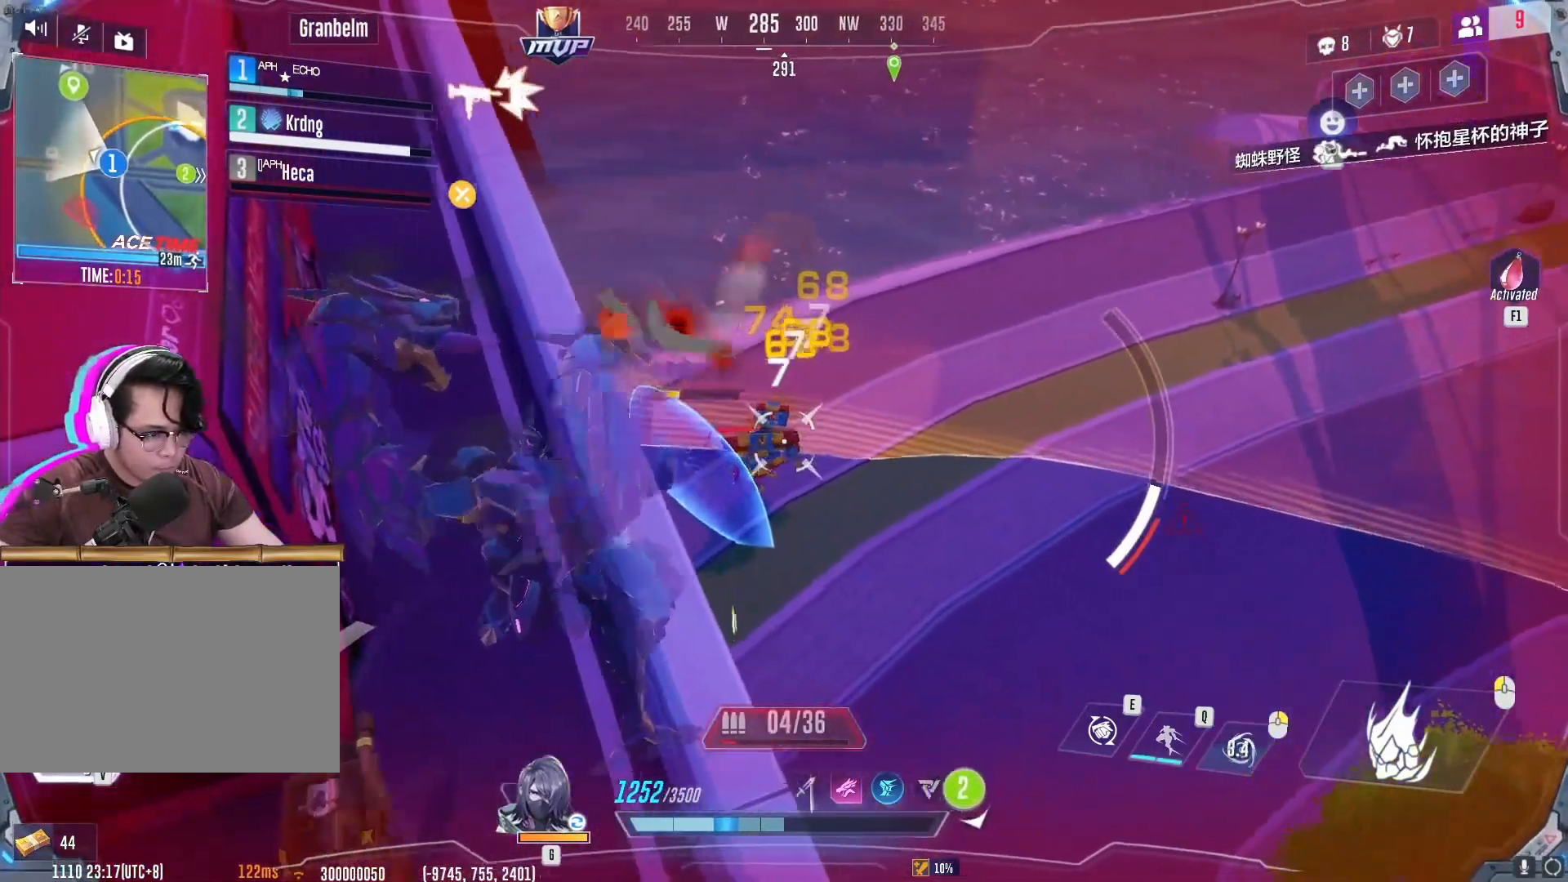
Gameplay with keyboard and mouse; each line is a JSON object with the keys and mouse buttons held at the frame after it. "events" lists presses ("down") and releases ("up") of "1", "2", "3", "4", "5", "a", "alt", "b", "c", "ctrl", "d", "e", "f", "g", "q", "r", "s", "shift", "space", "t", "tab", "v", "w", "x", "z", "mouse_left", "mouse_wheel", "mouse_right", "mouse_mb4" and "mouse_mb5" between this image and that frame as [ms after this image, input, new state], when the widget could be followed in between. "mouse_left", "mouse_wheel", "mouse_right", "mouse_mb4", "mouse_mb5" = the "left", "wheel", "right", "mb4", "mb5" buttons of the "mouse" list. No other keys are recorded. "wheel" means that the mouse wheel is clicked or scrolled. Not read: mouse_move.
{"keys": ["a", "s"], "mouse": ["left"], "events": [[167, "d", "up"], [484, "a", "down"]]}
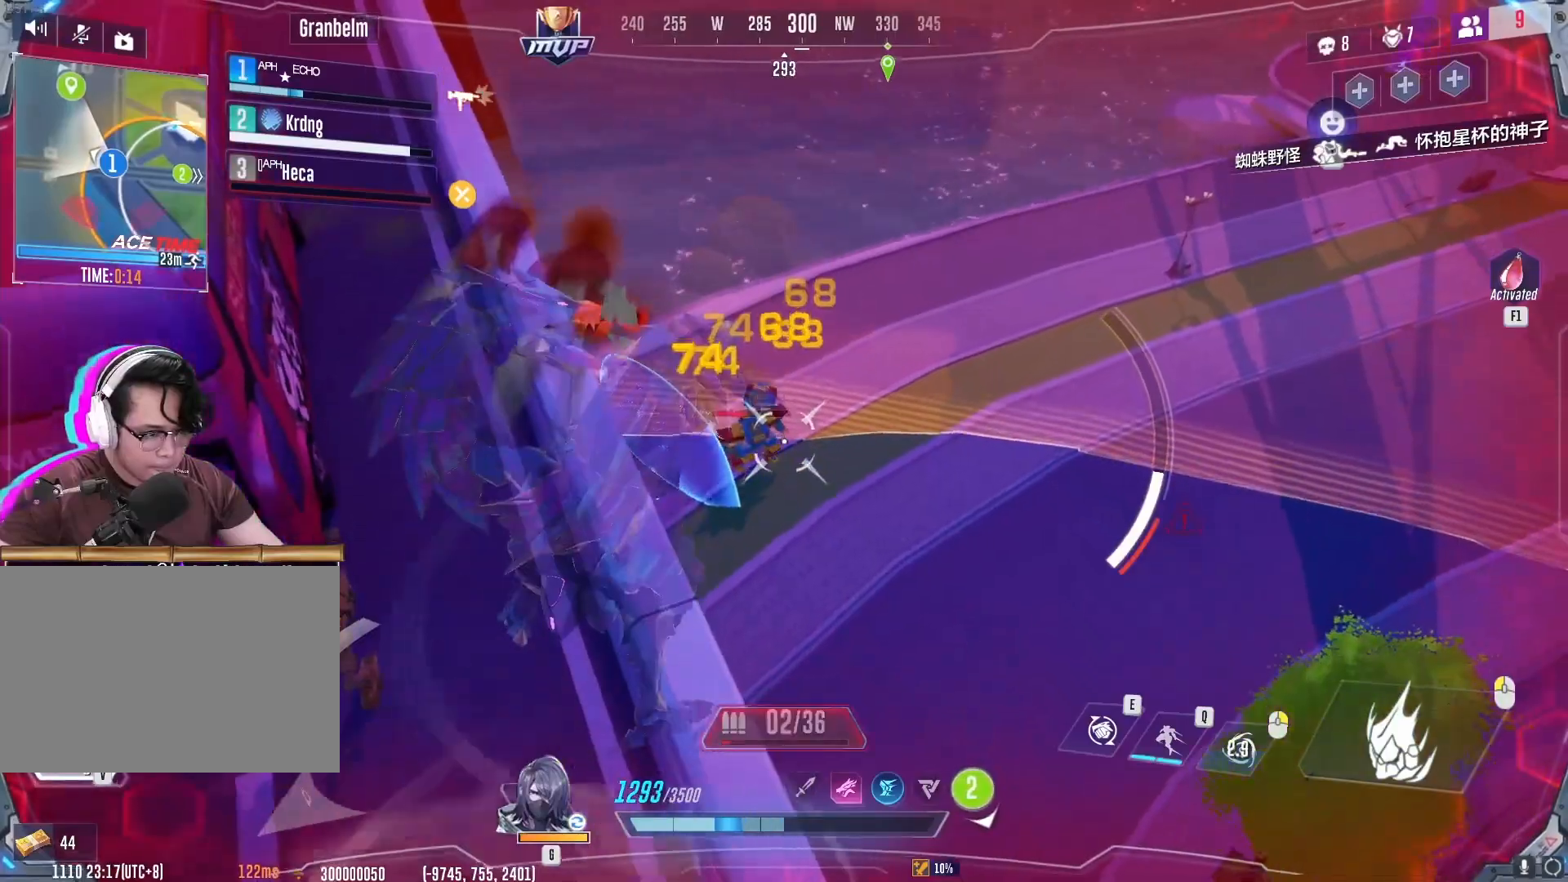
{"keys": ["a", "d", "w"], "mouse": ["left"], "events": [[134, "d", "down"], [167, "s", "up"], [184, "a", "up"], [251, "w", "down"], [334, "a", "down"], [334, "d", "up"], [451, "d", "down"]]}
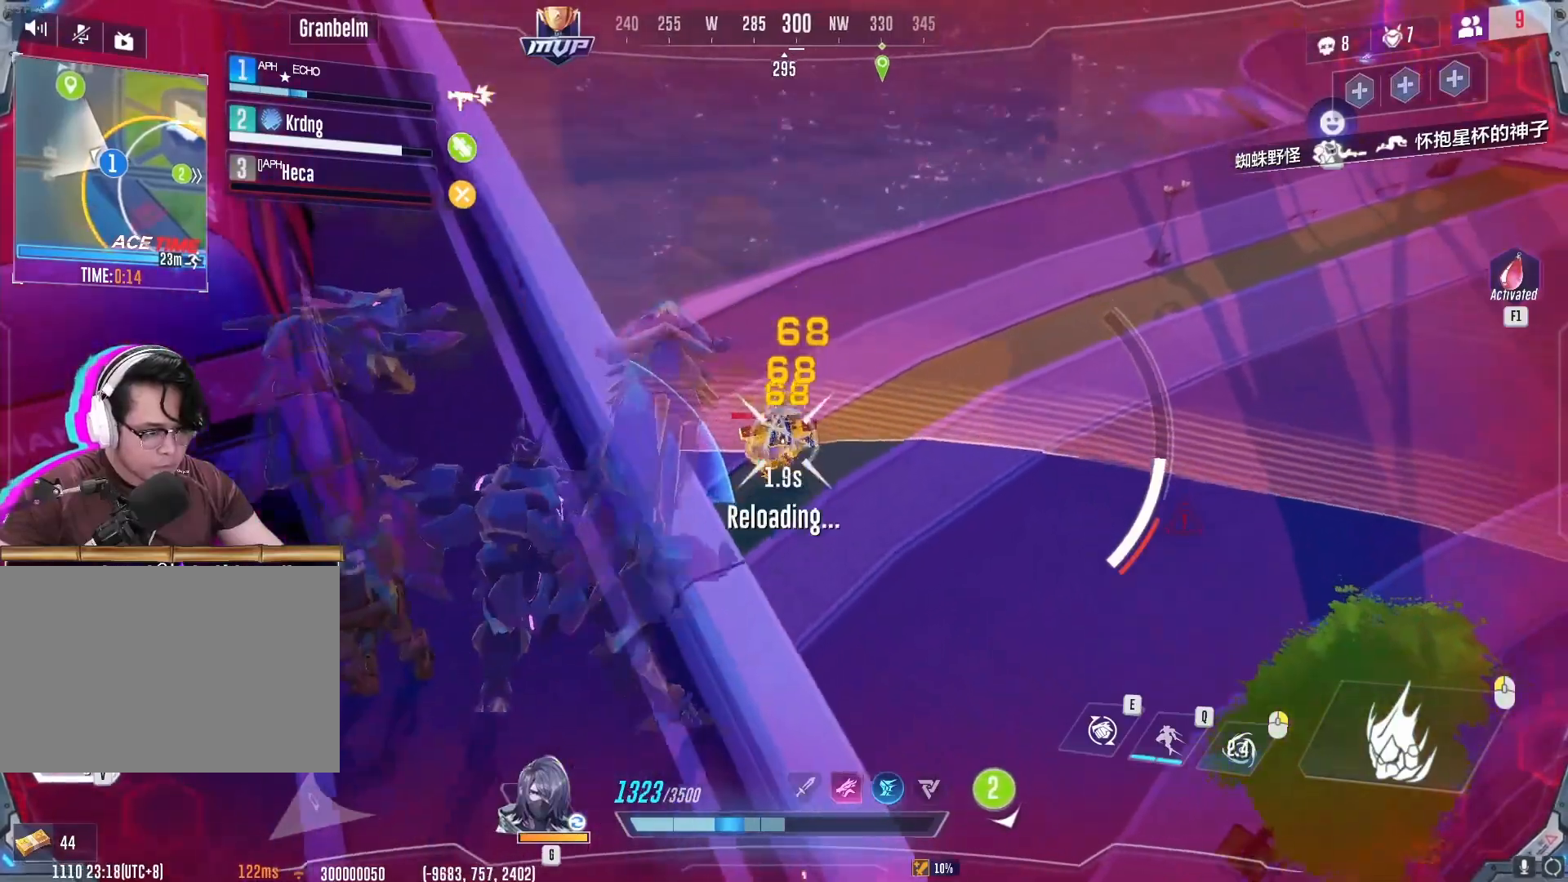
{"keys": ["a", "s"], "mouse": [], "events": [[17, "a", "up"], [183, "d", "up"], [217, "a", "down"], [300, "d", "down"], [334, "w", "up"], [384, "mouse_left", "up"], [400, "s", "down"], [434, "d", "up"]]}
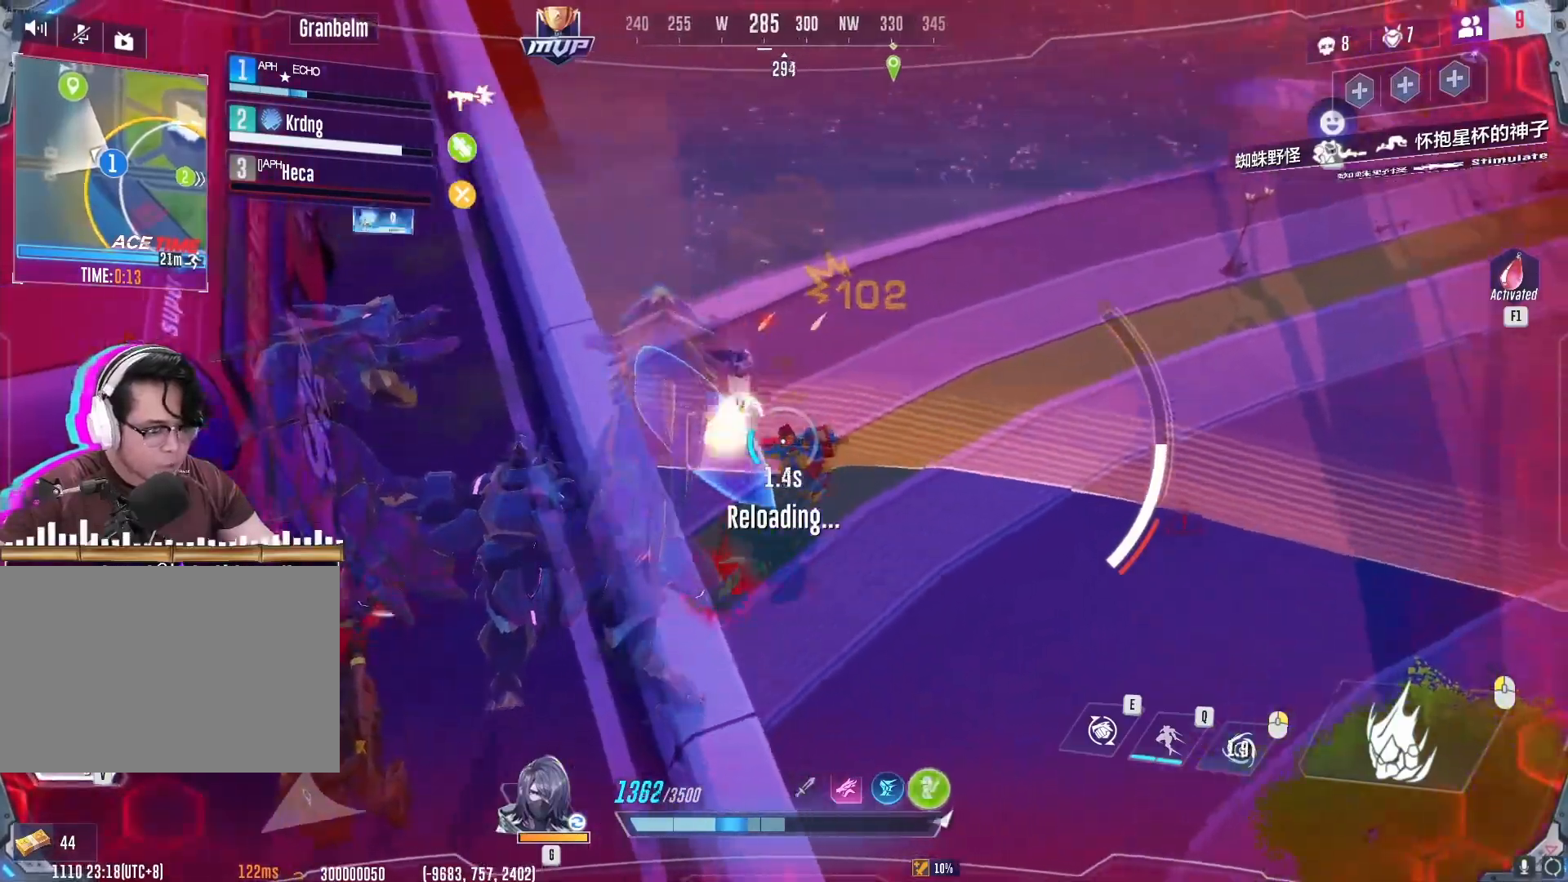
{"keys": ["a", "d"], "mouse": [], "events": [[117, "e", "down"], [201, "e", "up"], [234, "a", "up"], [351, "a", "down"], [501, "d", "down"], [501, "s", "up"]]}
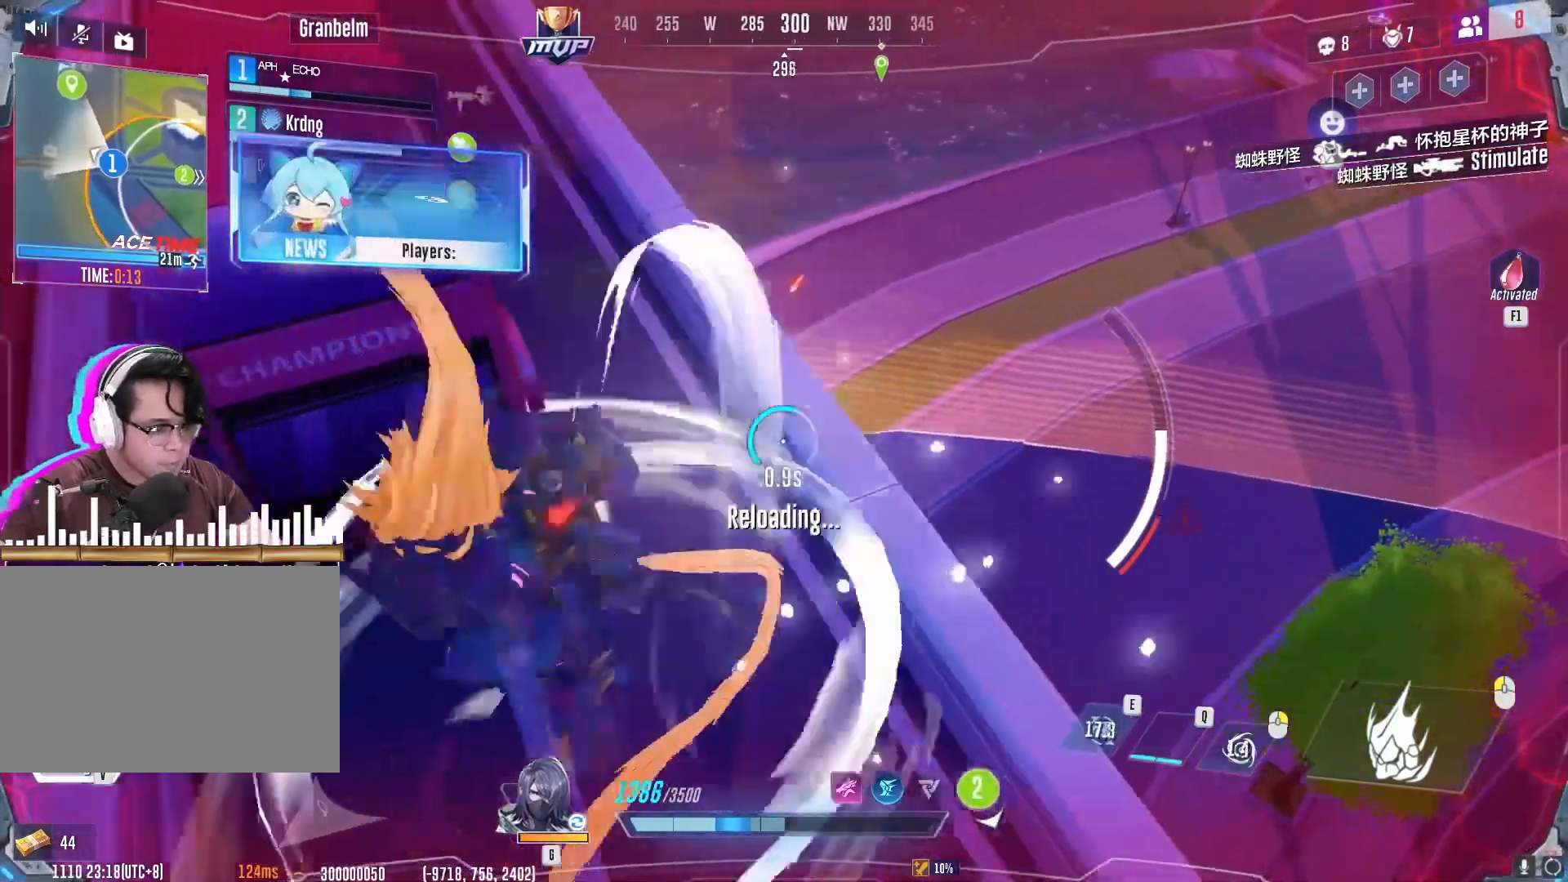
{"keys": ["w"], "mouse": ["left"], "events": [[17, "a", "up"], [83, "mouse_left", "down"], [200, "w", "down"], [500, "d", "up"]]}
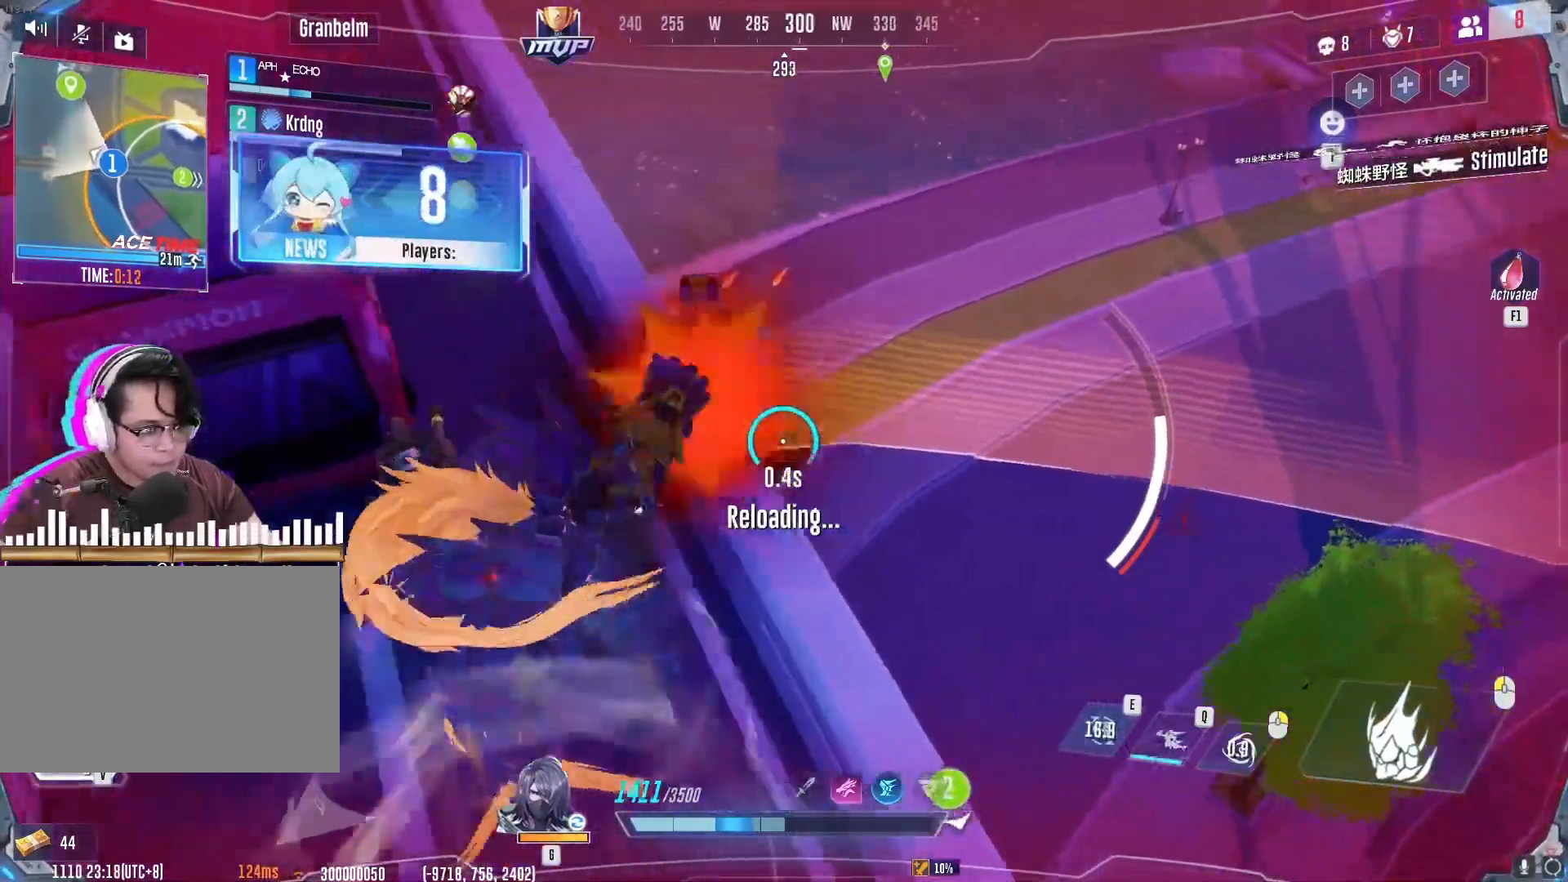
{"keys": ["d", "w"], "mouse": ["left"], "events": [[134, "d", "down"], [201, "d", "up"], [217, "a", "down"], [301, "a", "up"], [417, "a", "down"], [451, "w", "up"], [468, "d", "down"], [468, "w", "down"], [501, "a", "up"]]}
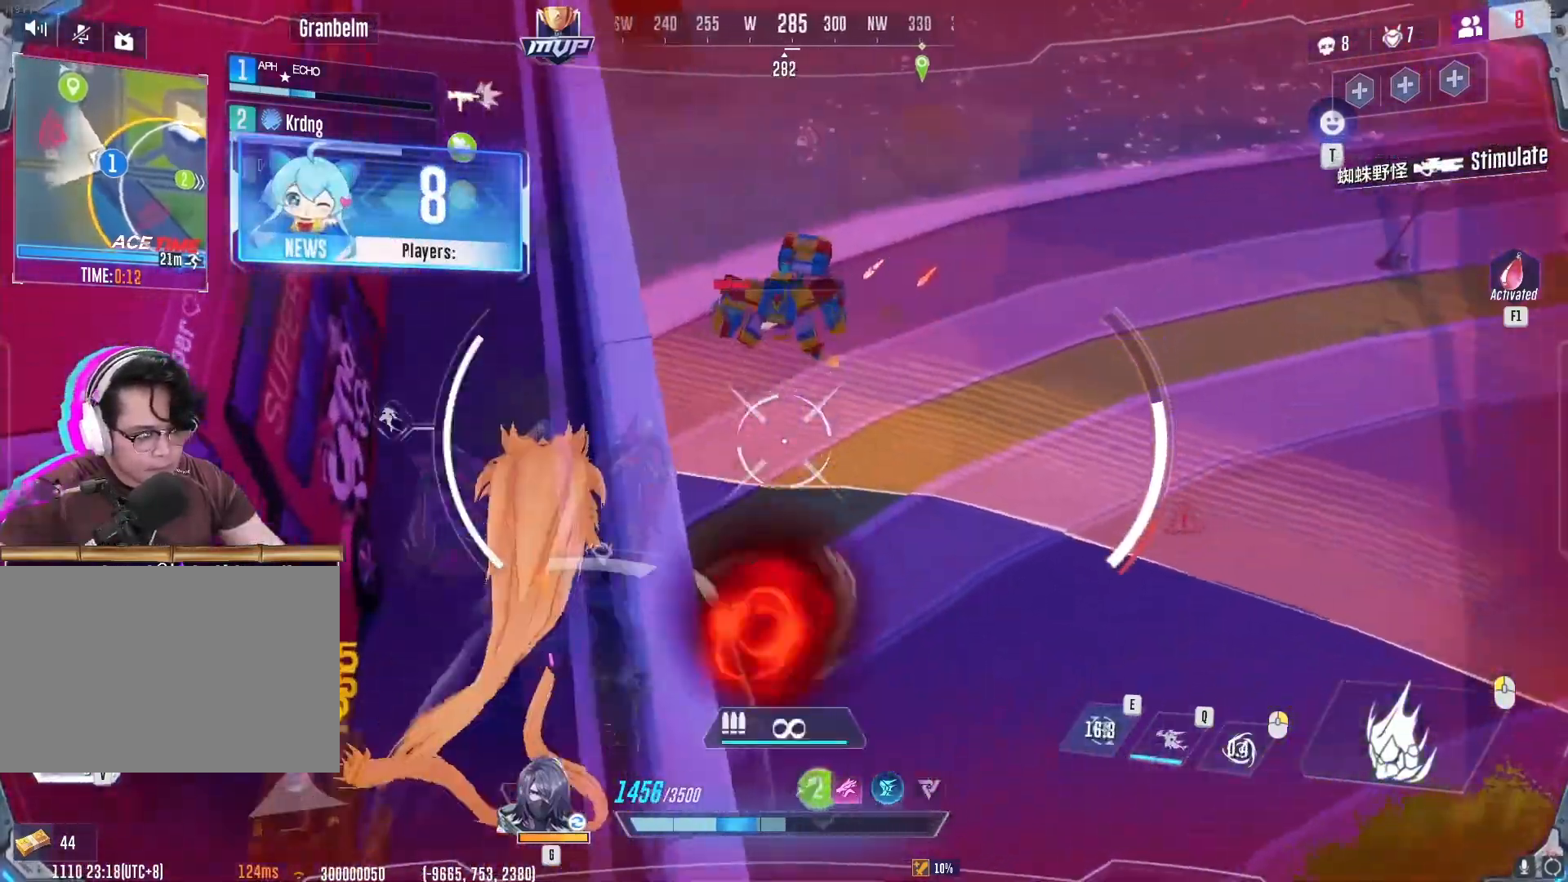
{"keys": ["a", "d", "s"], "mouse": ["left"], "events": [[67, "a", "down"], [83, "d", "up"], [233, "d", "down"], [283, "w", "up"], [334, "s", "down"], [384, "a", "up"], [484, "a", "down"]]}
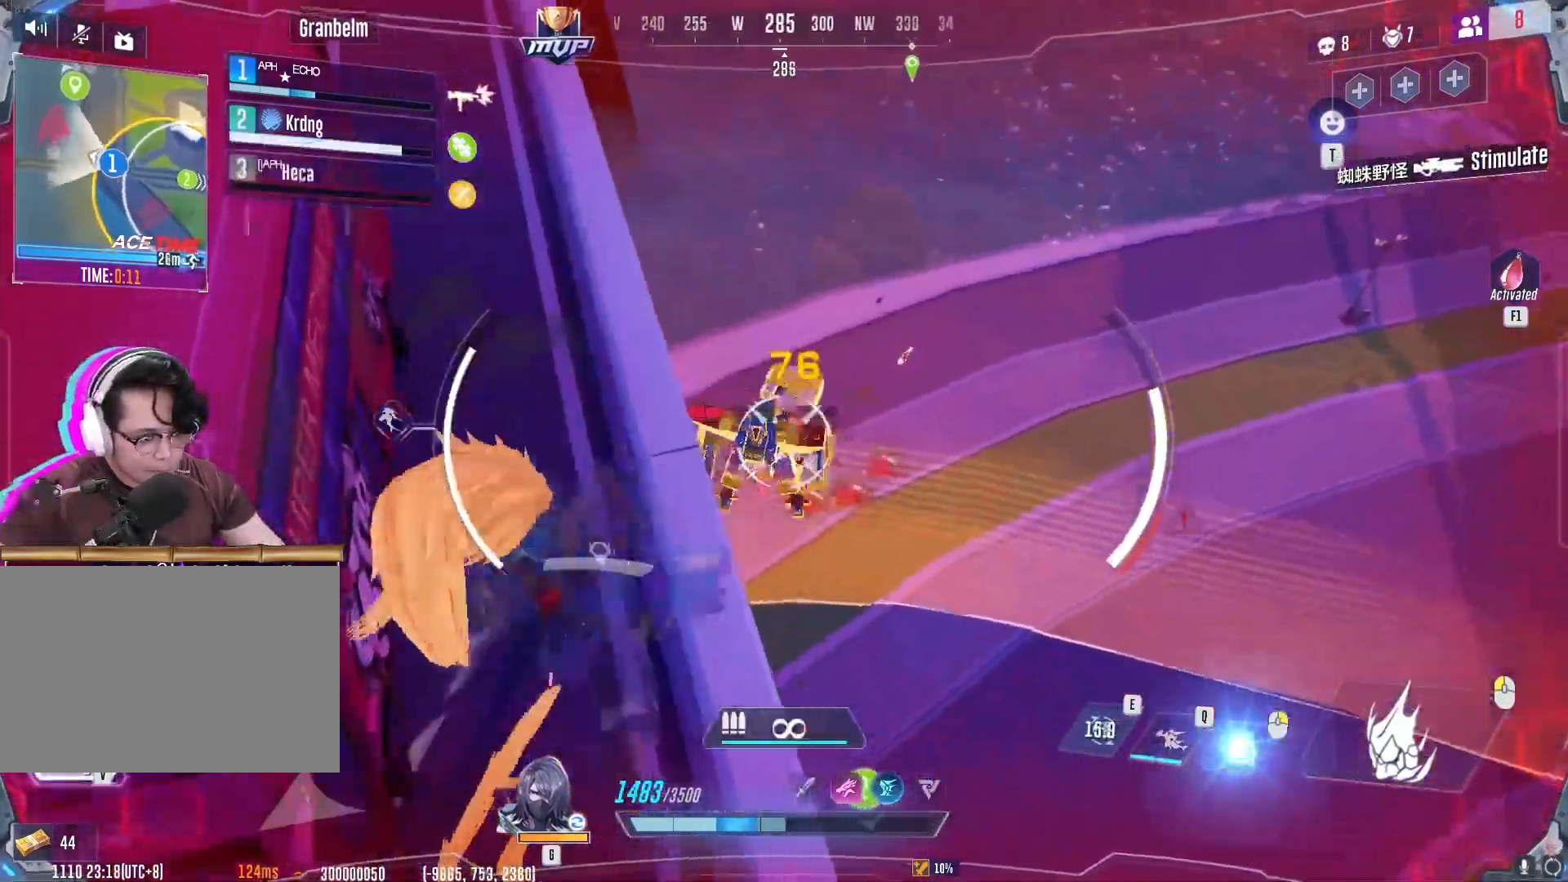
{"keys": ["a", "w"], "mouse": ["left"], "events": [[17, "d", "up"], [151, "d", "down"], [167, "a", "up"], [301, "s", "up"], [417, "w", "down"], [484, "d", "up"], [501, "a", "down"]]}
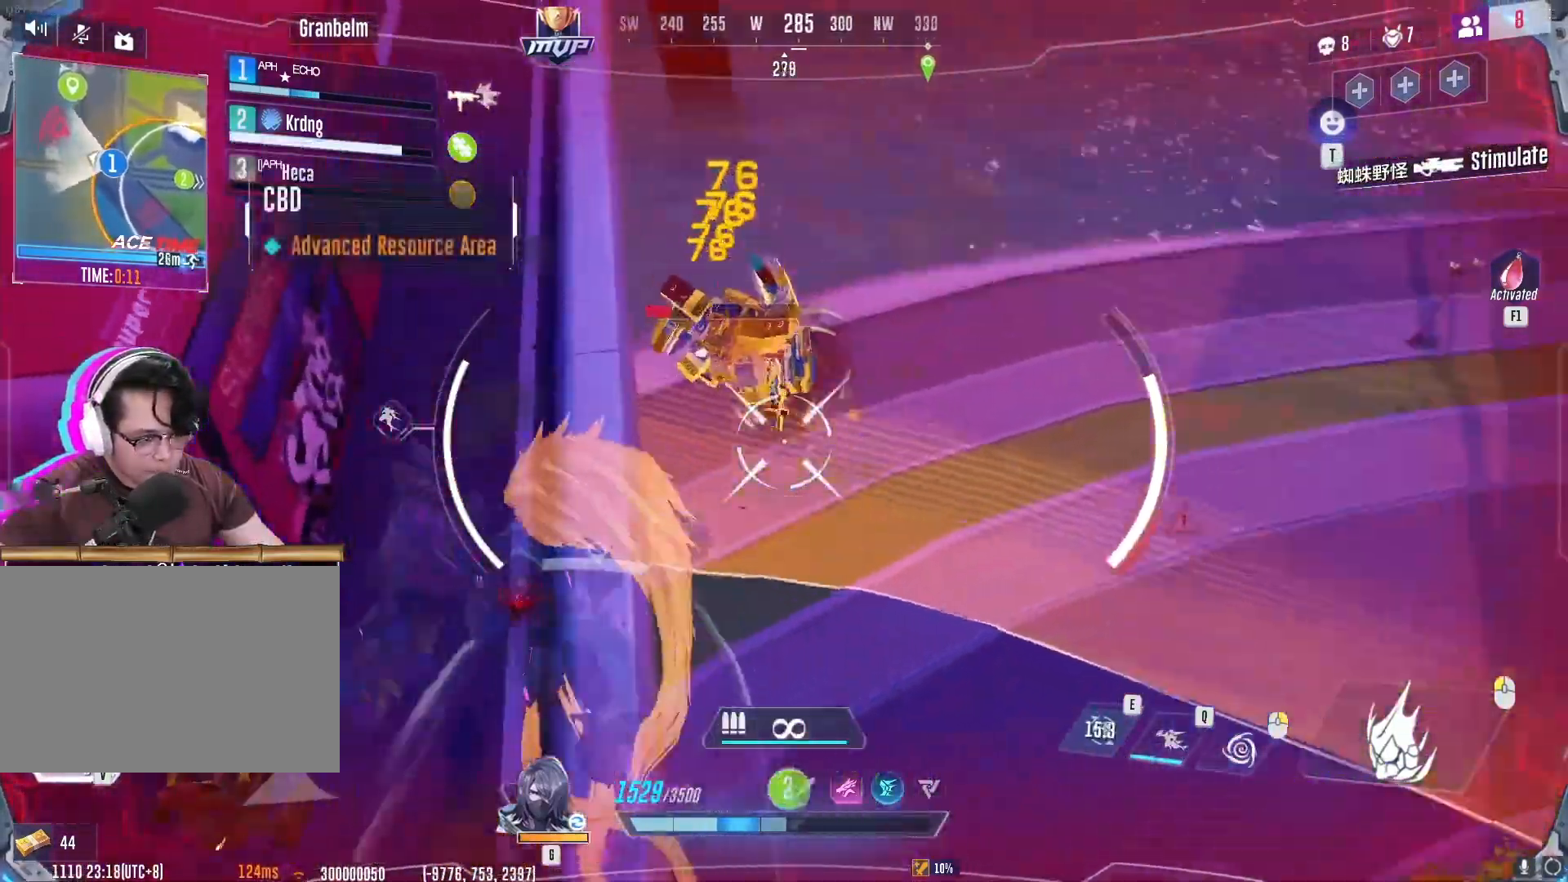
{"keys": ["d"], "mouse": ["left"], "events": [[233, "a", "up"], [317, "mouse_right", "down"], [400, "a", "down"], [467, "d", "down"], [467, "w", "up"], [484, "mouse_right", "up"], [500, "a", "up"]]}
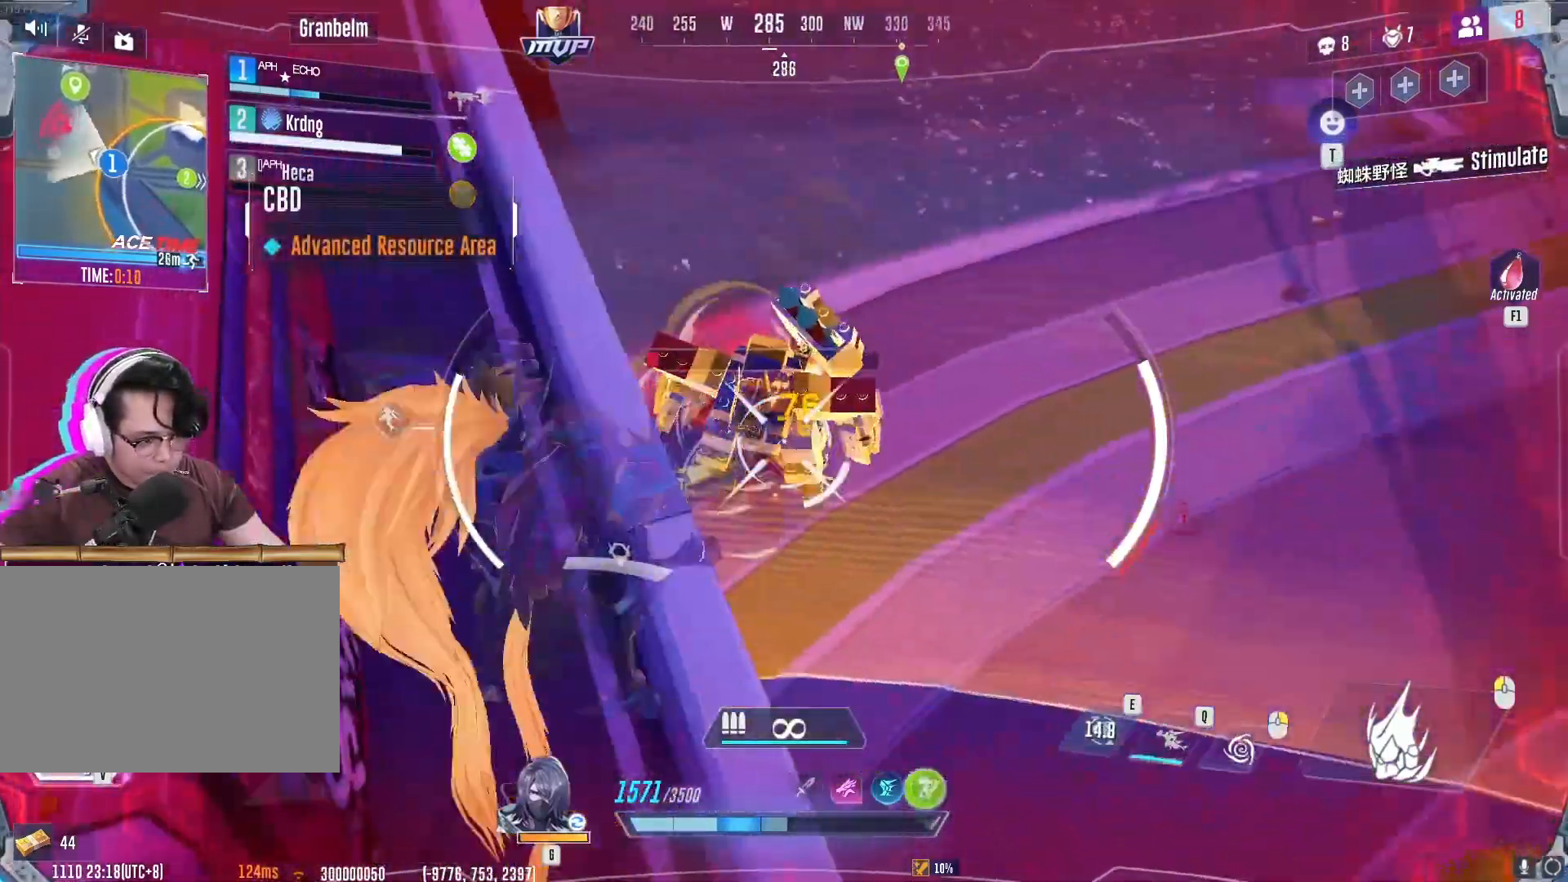
{"keys": ["a", "s"], "mouse": ["left"], "events": [[17, "mouse_right", "down"], [50, "s", "down"], [151, "d", "up"], [151, "mouse_right", "up"], [351, "a", "down"]]}
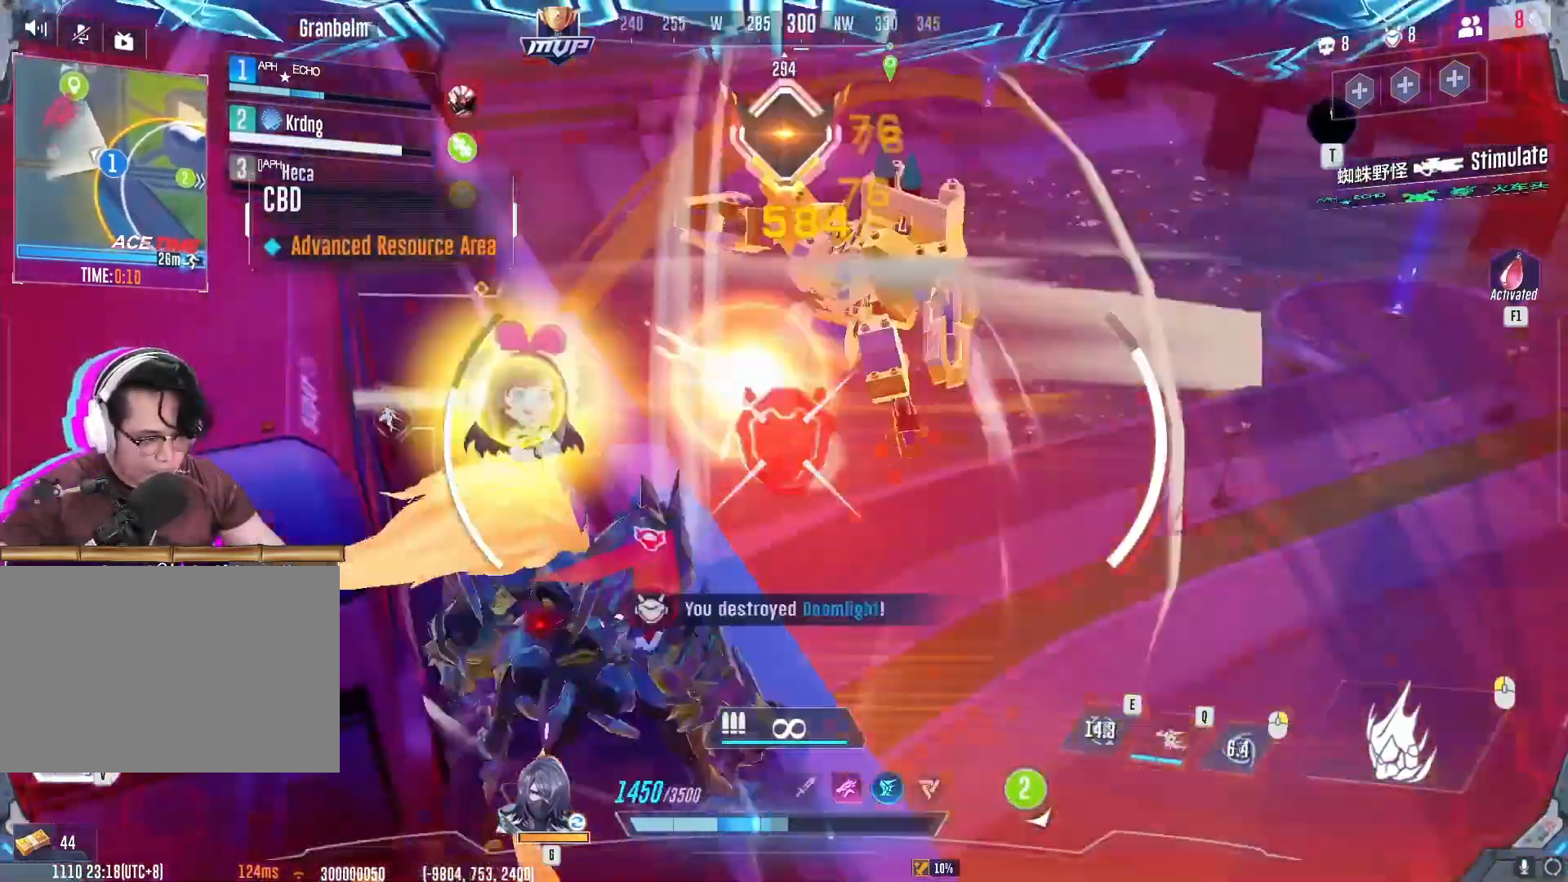
{"keys": ["a", "s"], "mouse": ["left"], "events": [[84, "d", "down"], [100, "a", "up"], [284, "d", "up"], [351, "a", "down"]]}
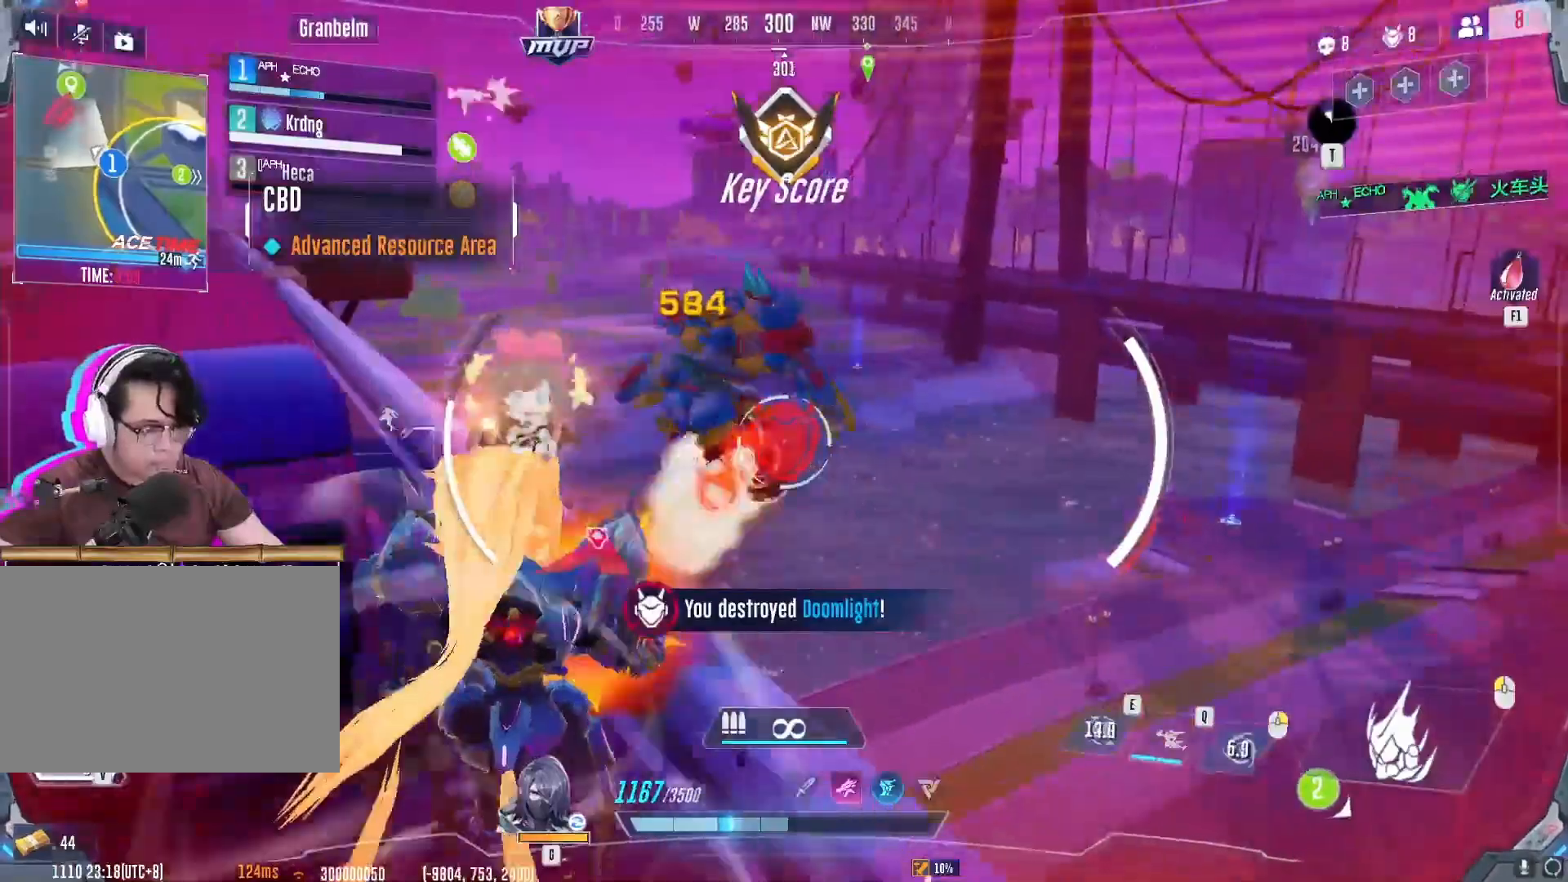
{"keys": ["b", "s"], "mouse": [], "events": [[83, "mouse_left", "up"], [183, "b", "down"], [417, "a", "up"]]}
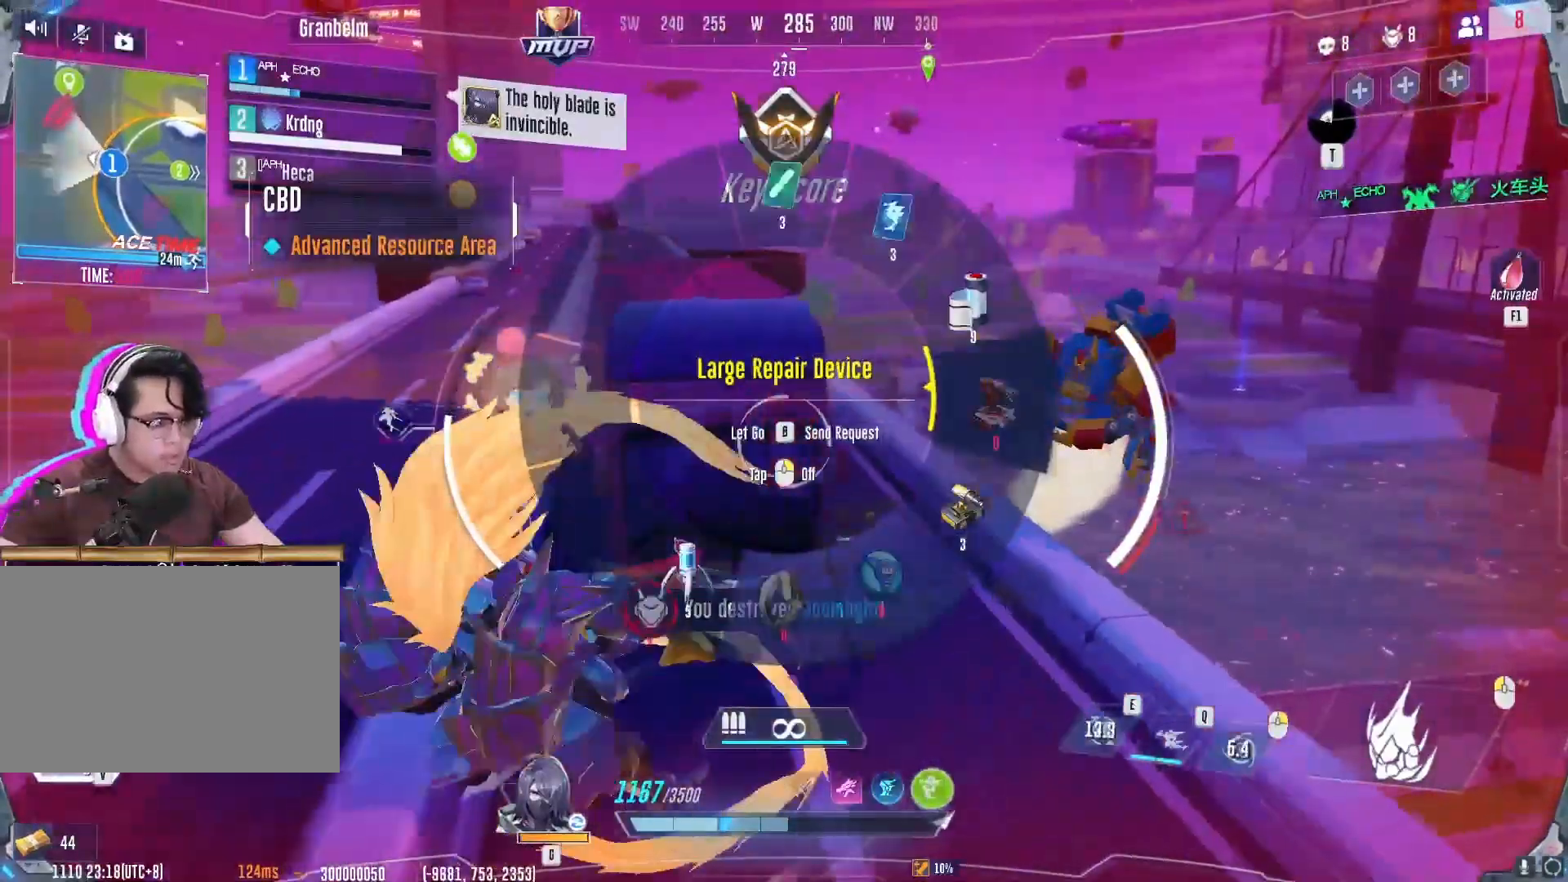
{"keys": ["b", "s"], "mouse": [], "events": []}
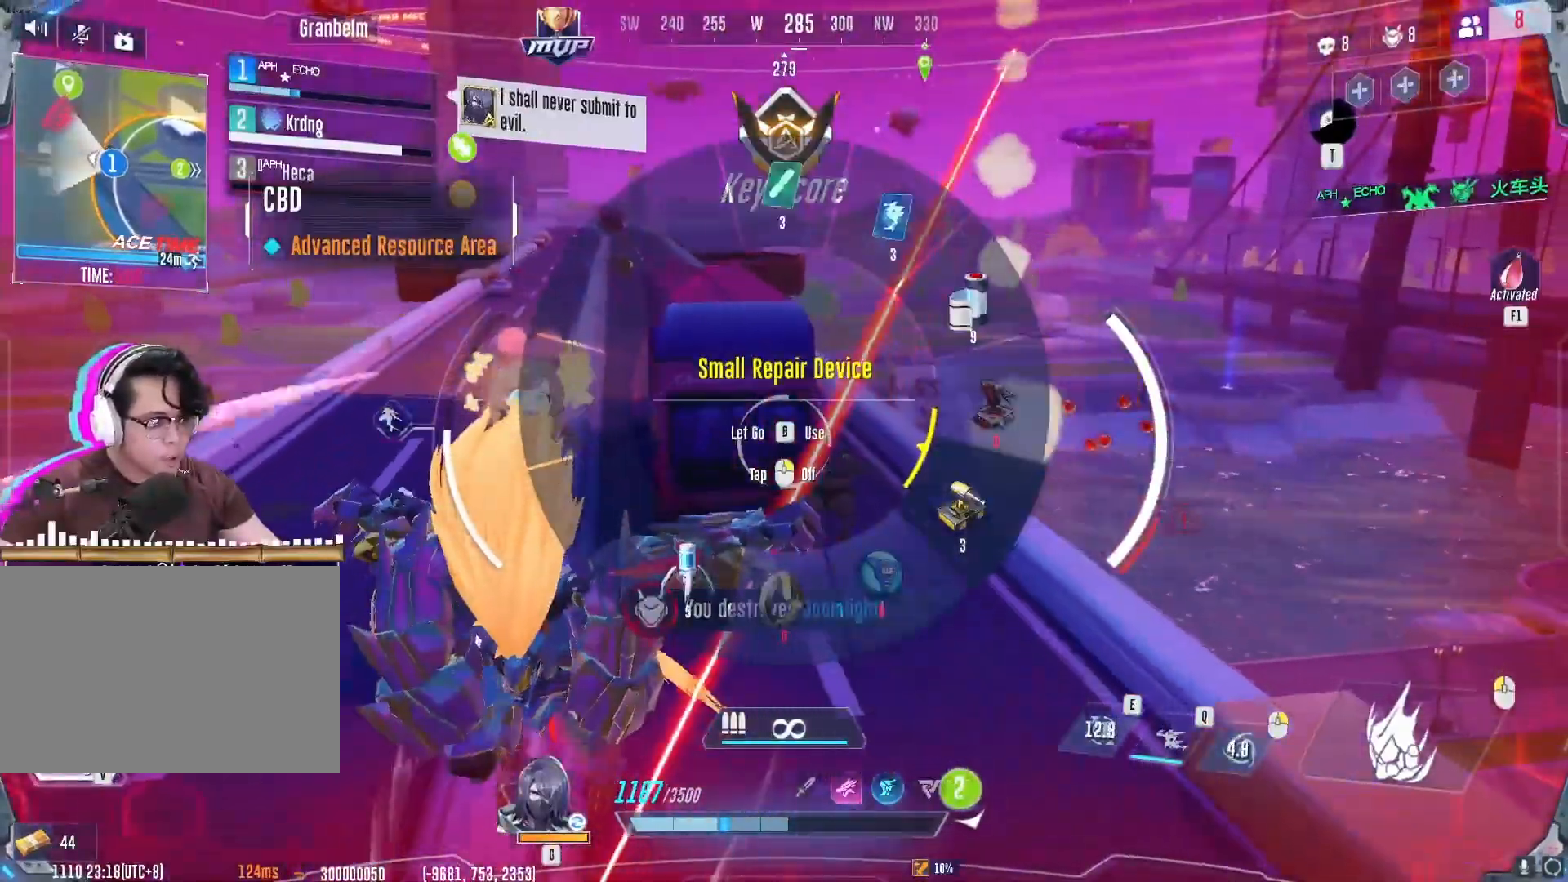
{"keys": ["a", "s"], "mouse": [], "events": [[116, "a", "down"], [200, "b", "up"]]}
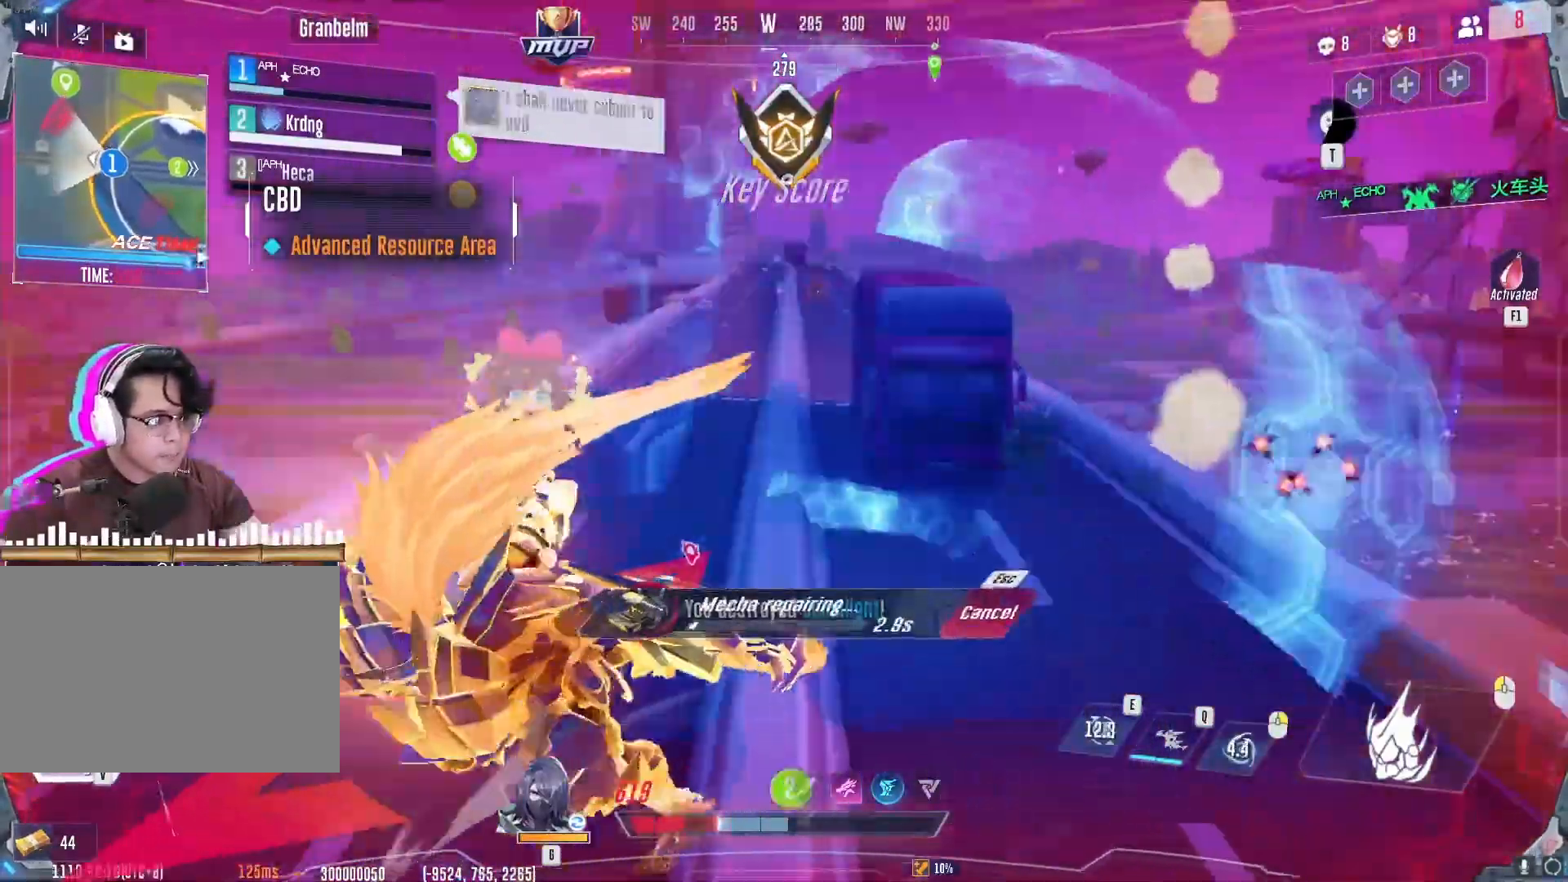
{"keys": ["a", "w"], "mouse": [], "events": [[267, "s", "up"], [467, "w", "down"]]}
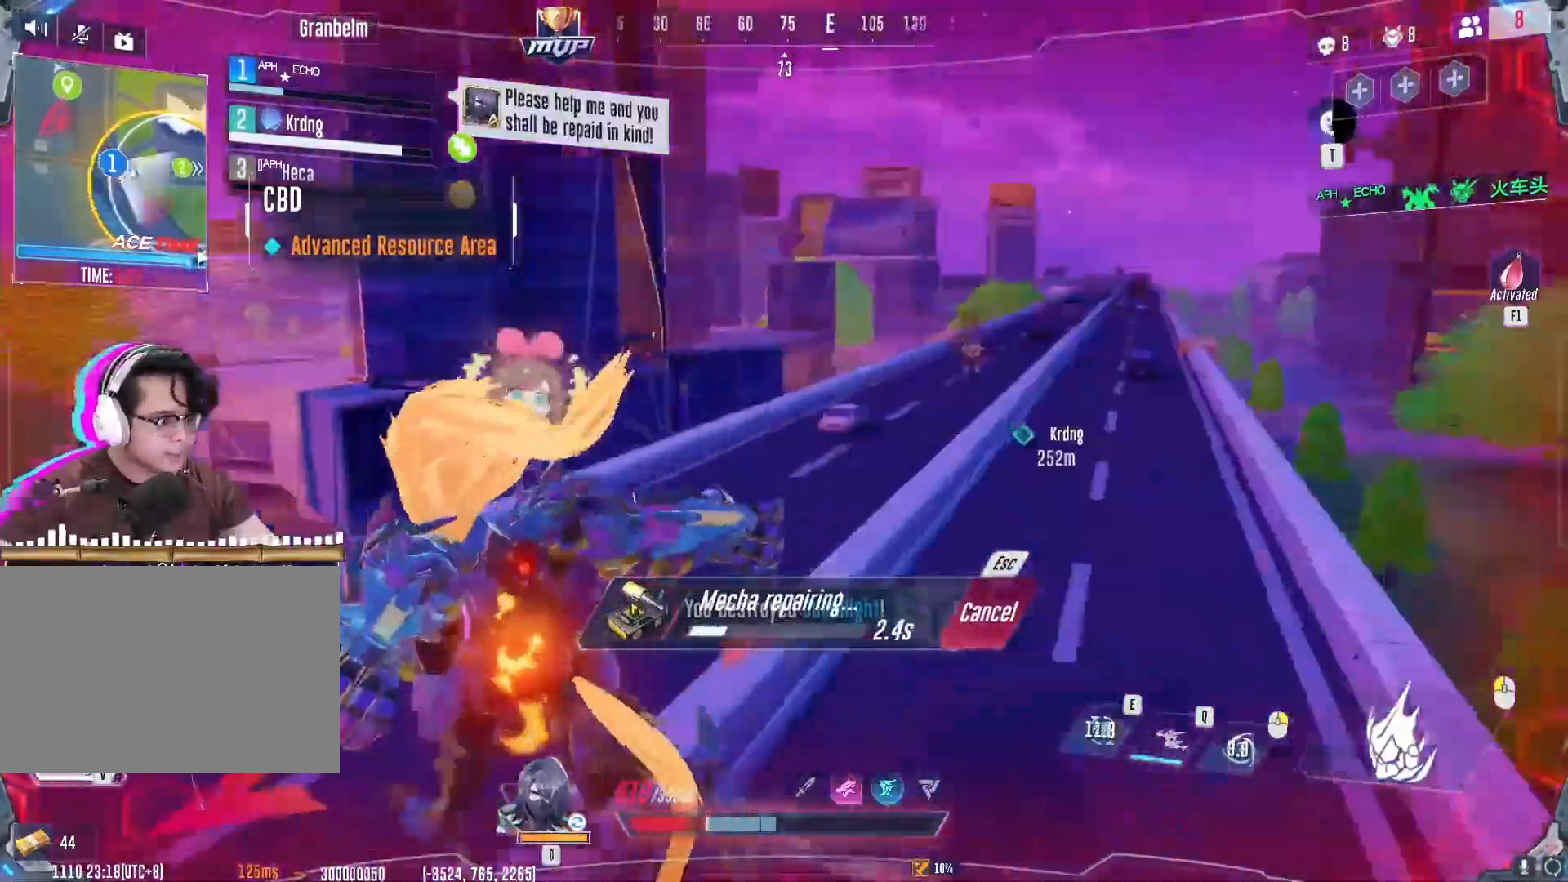
{"keys": ["a", "w"], "mouse": [], "events": [[83, "space", "down"], [233, "space", "up"]]}
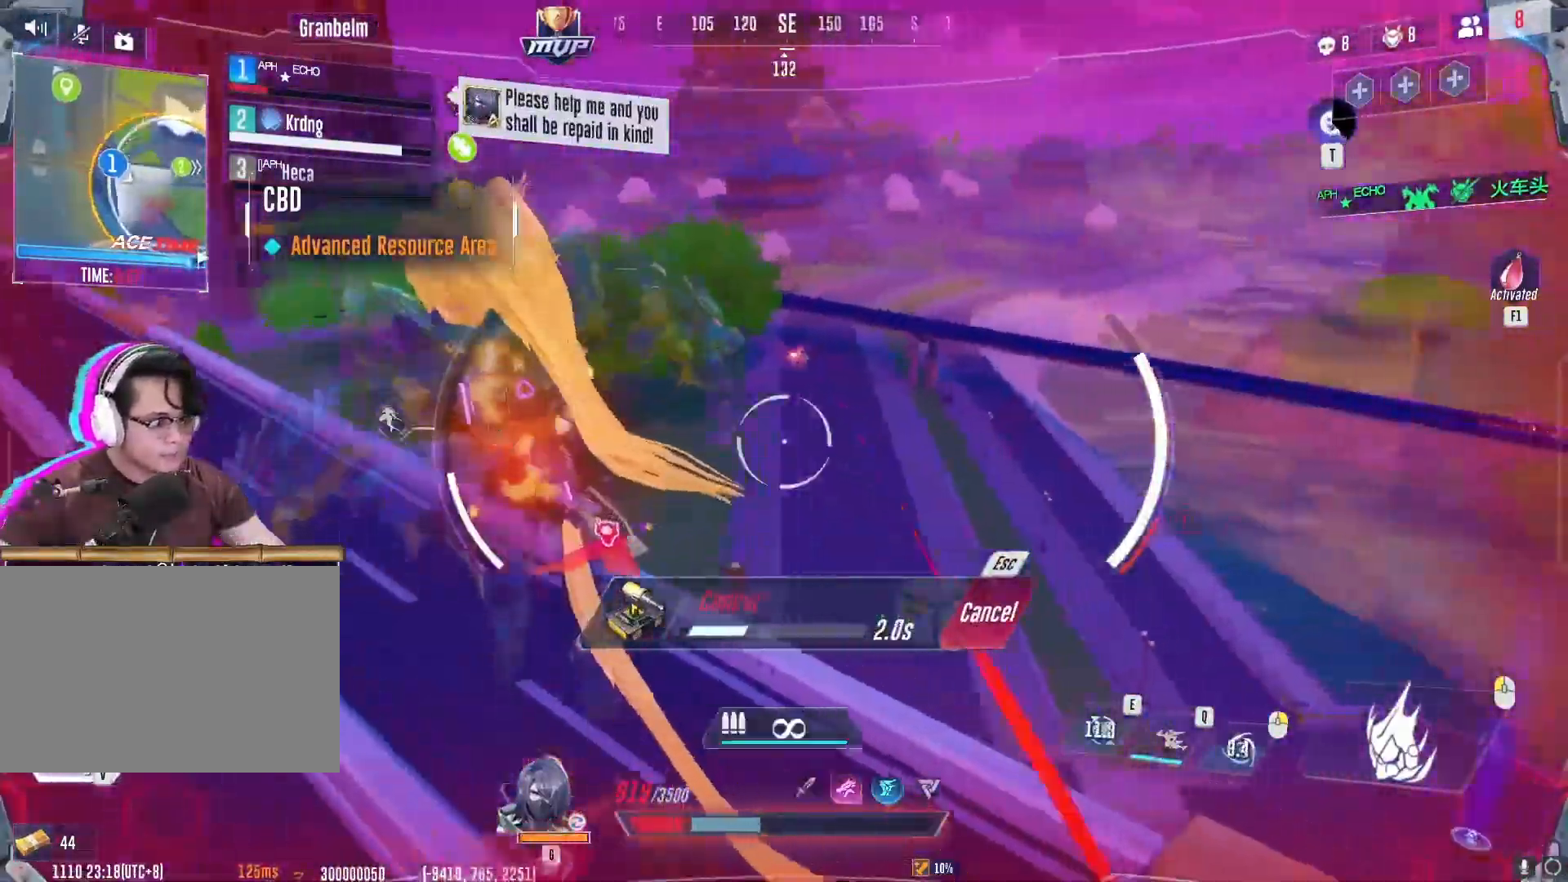
{"keys": ["a"], "mouse": [], "events": [[434, "w", "up"]]}